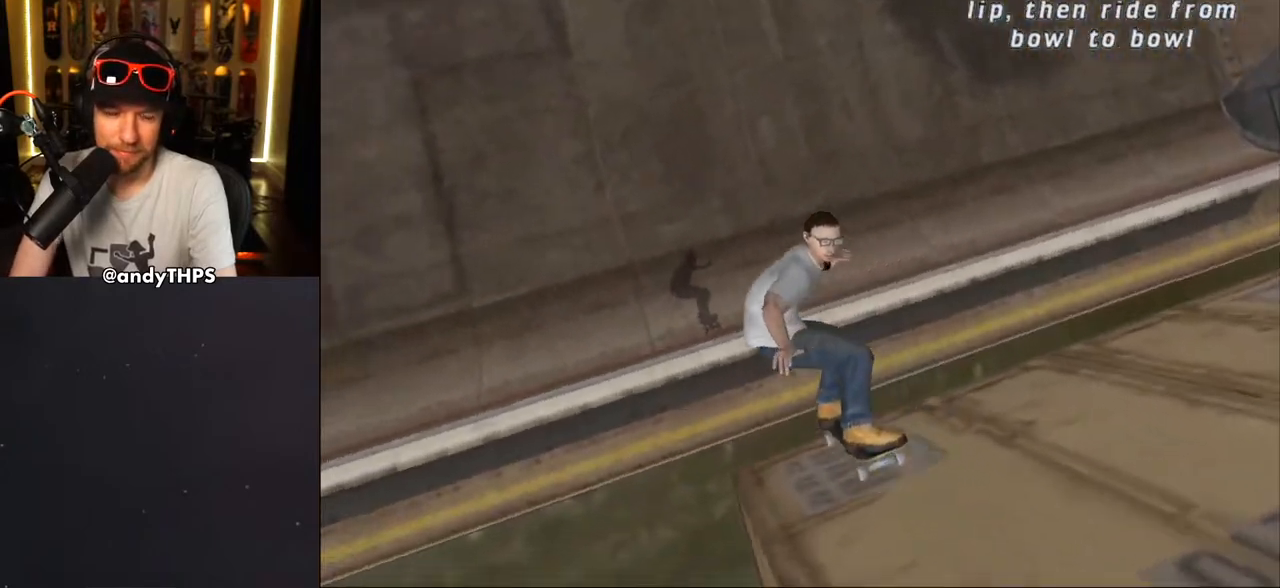
Gameplay with a controller (PlayStation layout); each line is a JSON object with the inputs held at the frame after it. "events" lists button and stick changes between this image and that frame as [ms after this image, input, new state], when the widget could be followed in between. Not read: L2 R2.
{"buttons": ["CROSS"], "left_stick": "center", "right_stick": "center", "events": []}
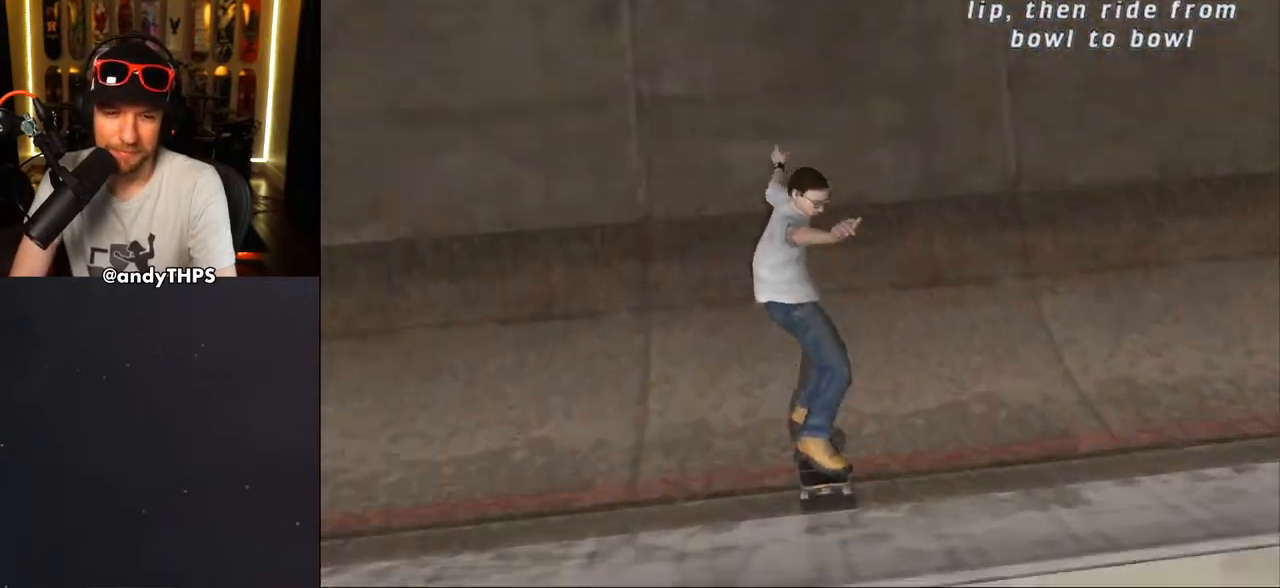
{"buttons": ["CROSS"], "left_stick": "center", "right_stick": "center", "events": []}
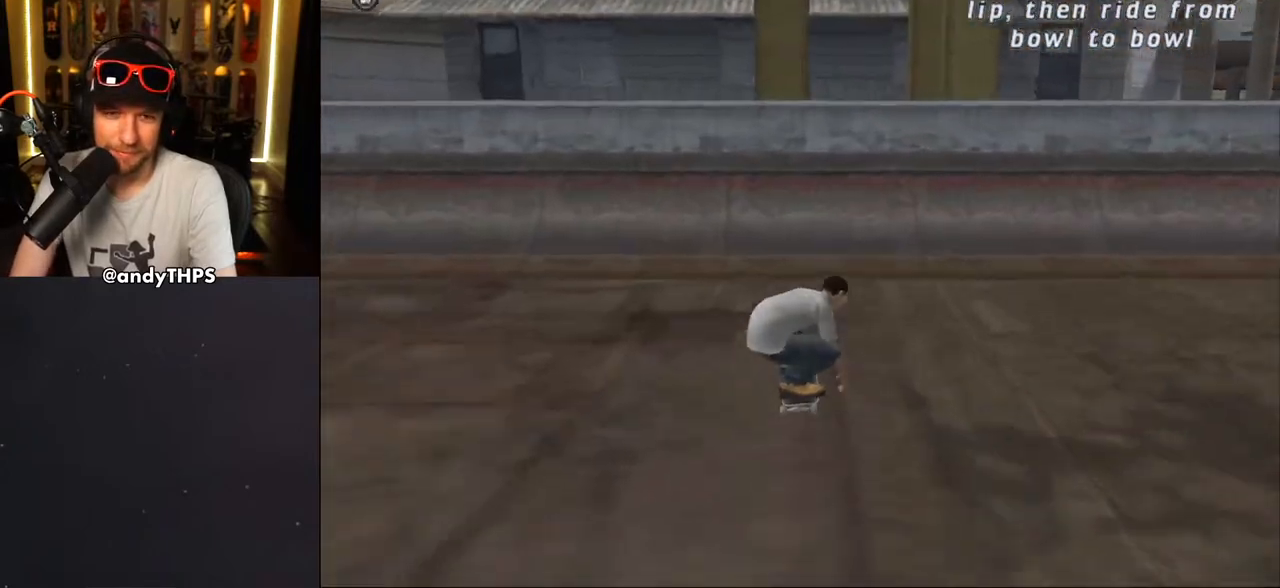
{"buttons": ["DPAD_DOWN"], "left_stick": "center", "right_stick": "center", "events": [[283, "CROSS", "up"], [450, "SQUARE", "down"], [467, "DPAD_DOWN", "down"], [500, "SQUARE", "up"]]}
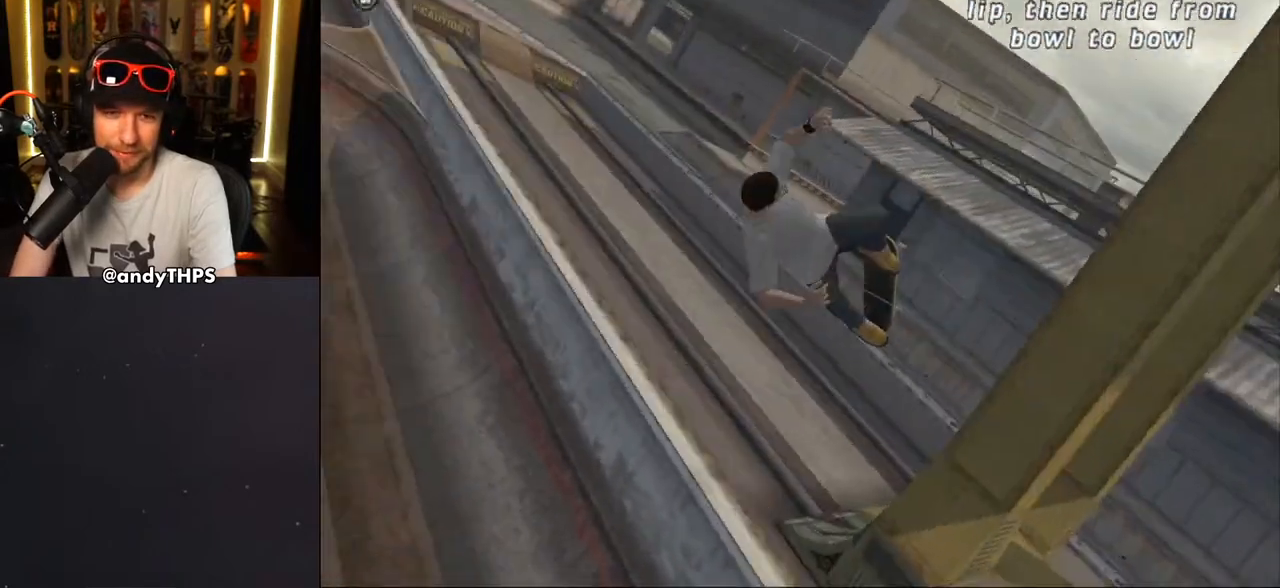
{"buttons": ["CROSS"], "left_stick": "center", "right_stick": "center", "events": [[67, "DPAD_DOWN", "up"], [67, "SQUARE", "down"], [183, "SQUARE", "up"], [283, "CROSS", "down"]]}
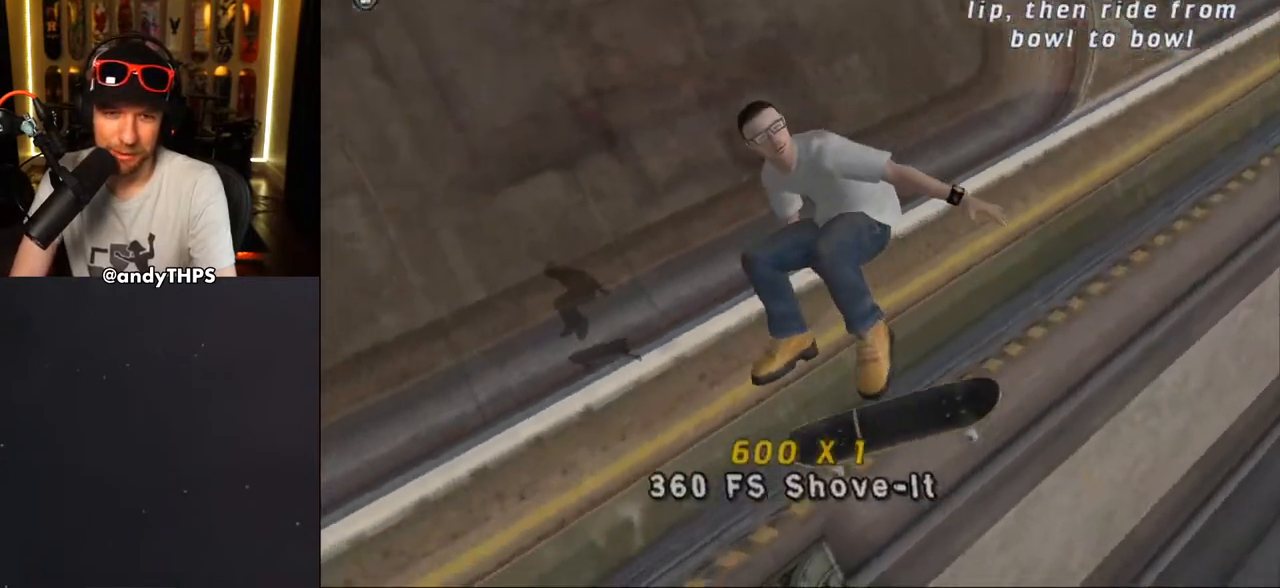
{"buttons": ["CROSS"], "left_stick": "center", "right_stick": "center", "events": []}
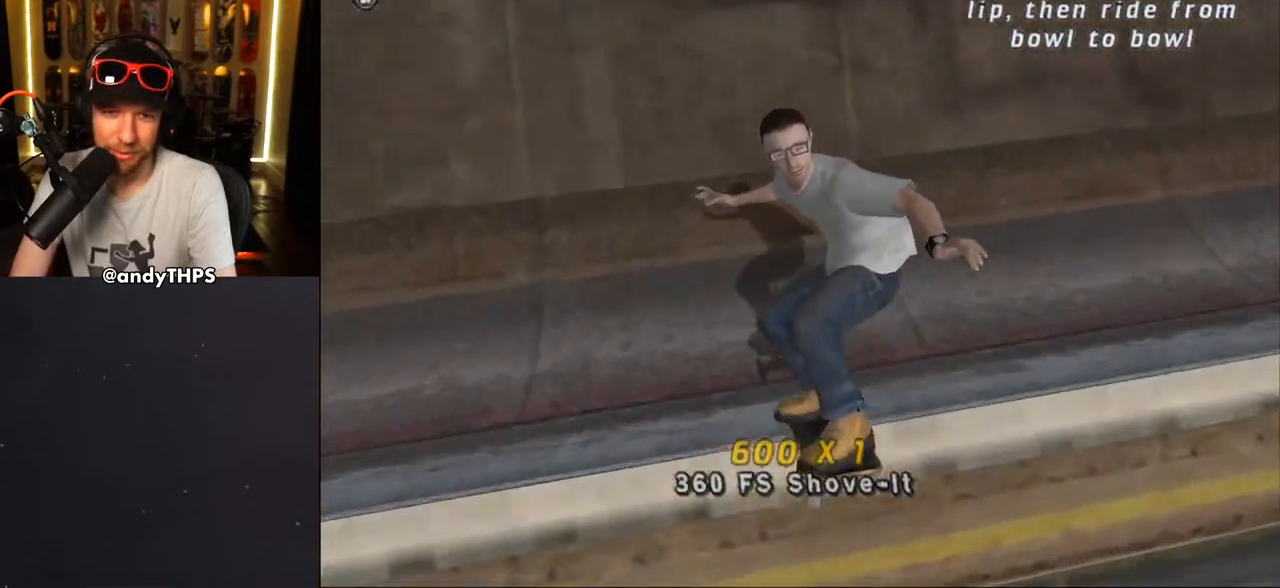
{"buttons": ["CROSS"], "left_stick": "center", "right_stick": "center", "events": []}
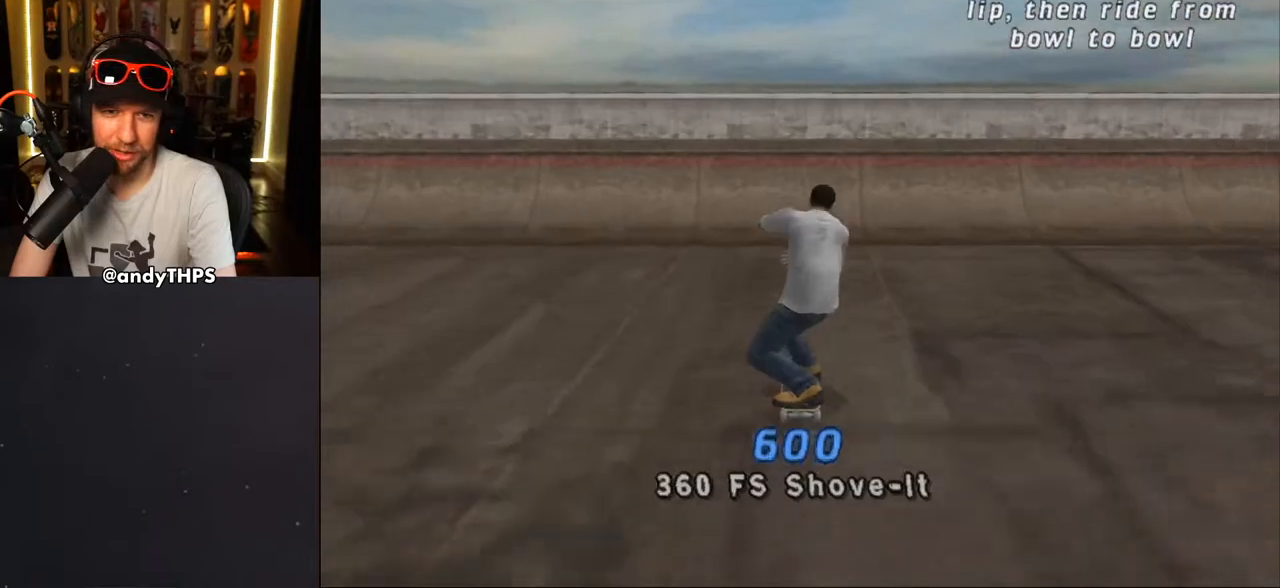
{"buttons": [], "left_stick": "center", "right_stick": "center", "events": [[267, "CROSS", "up"], [333, "CROSS", "down"], [383, "CROSS", "up"], [433, "CROSS", "down"], [483, "CROSS", "up"]]}
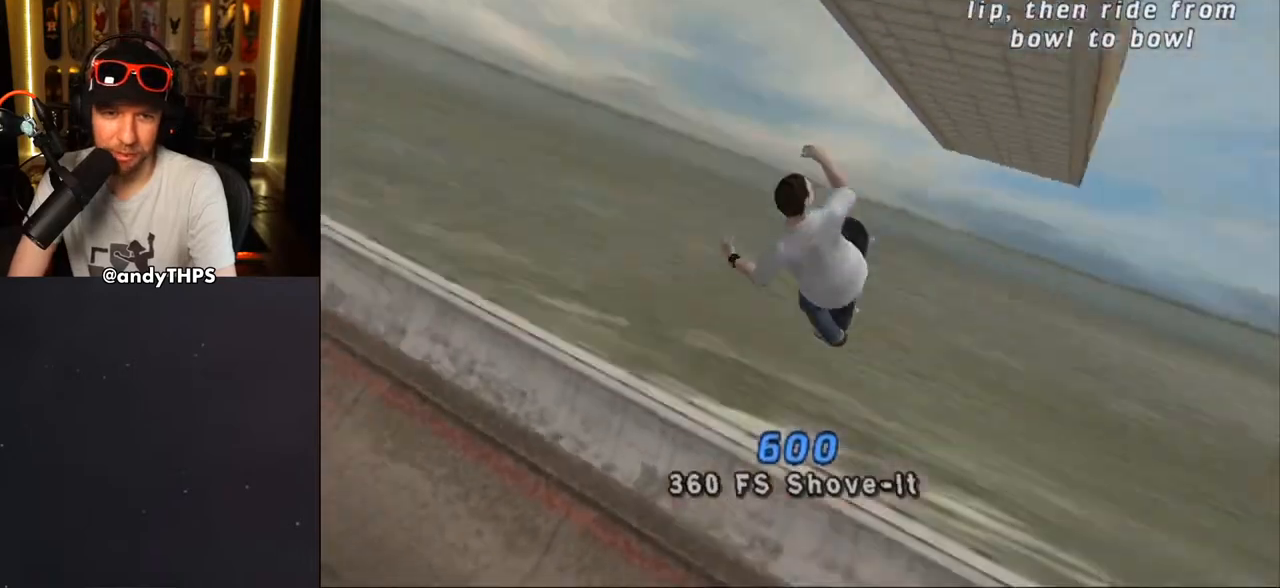
{"buttons": ["TRIANGLE", "DPAD_RIGHT"], "left_stick": "center", "right_stick": "center", "events": [[33, "CROSS", "down"], [117, "CROSS", "up"], [300, "DPAD_LEFT", "down"], [383, "DPAD_LEFT", "up"], [433, "DPAD_RIGHT", "down"], [450, "TRIANGLE", "down"]]}
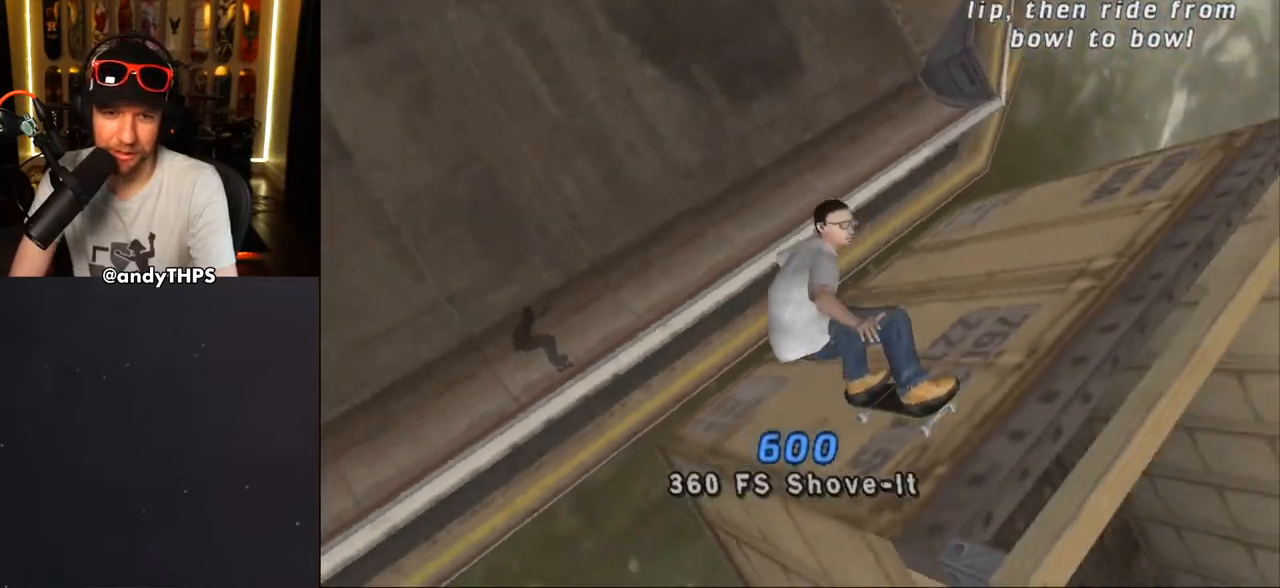
{"buttons": [], "left_stick": "center", "right_stick": "center", "events": [[33, "DPAD_RIGHT", "up"], [417, "TRIANGLE", "up"]]}
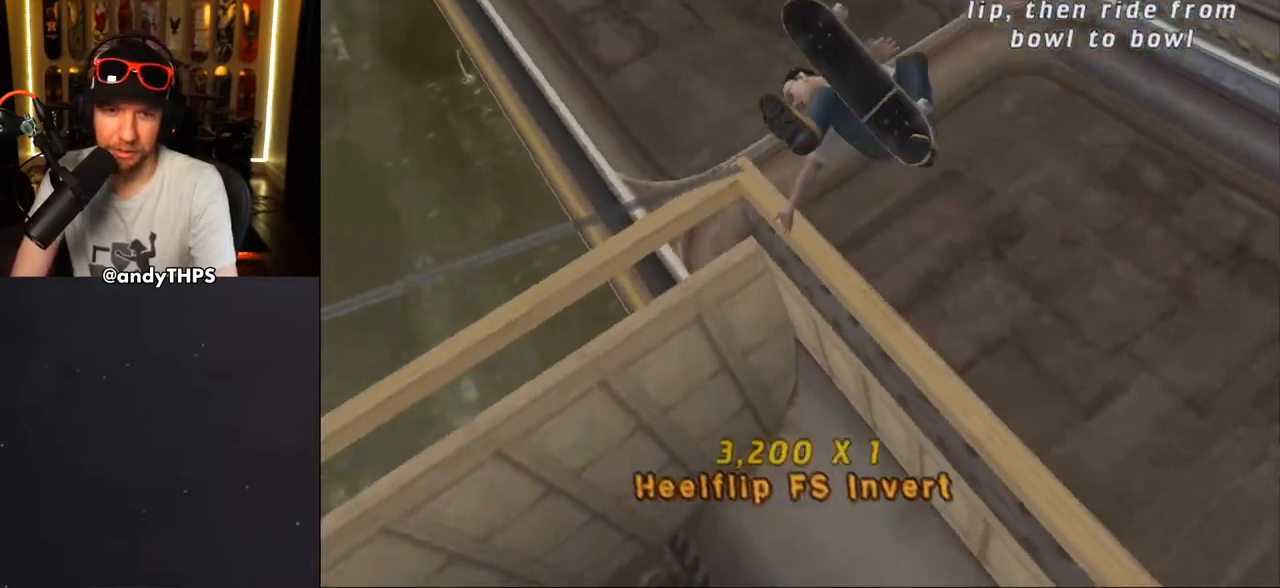
{"buttons": ["CROSS"], "left_stick": "center", "right_stick": "center", "events": [[33, "CROSS", "down"]]}
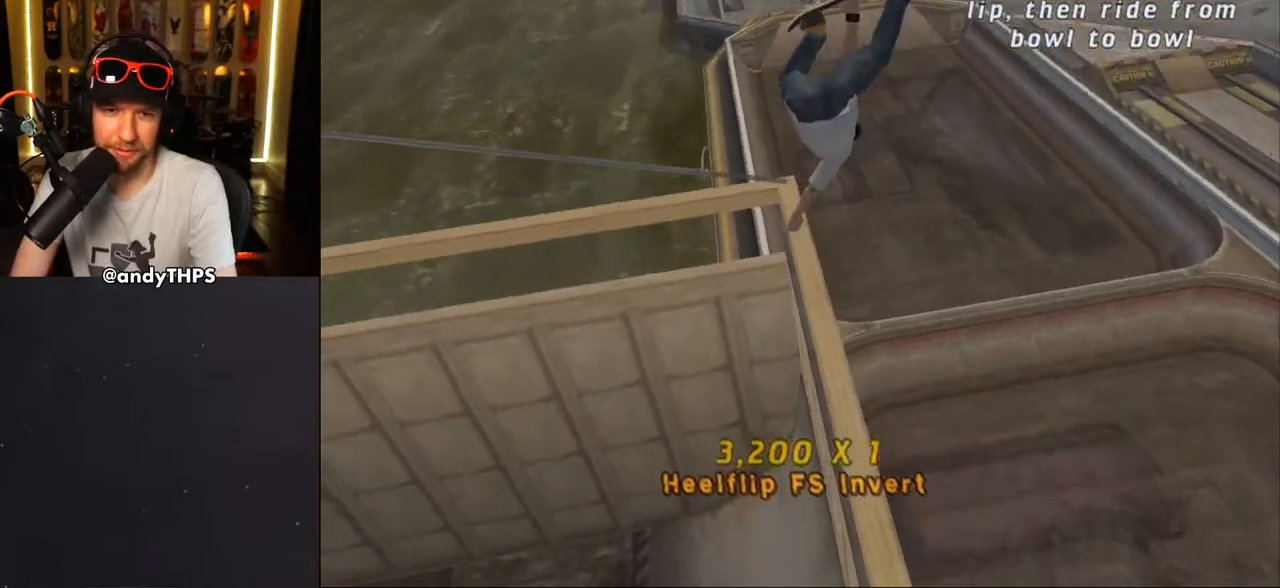
{"buttons": ["CROSS"], "left_stick": "center", "right_stick": "center", "events": []}
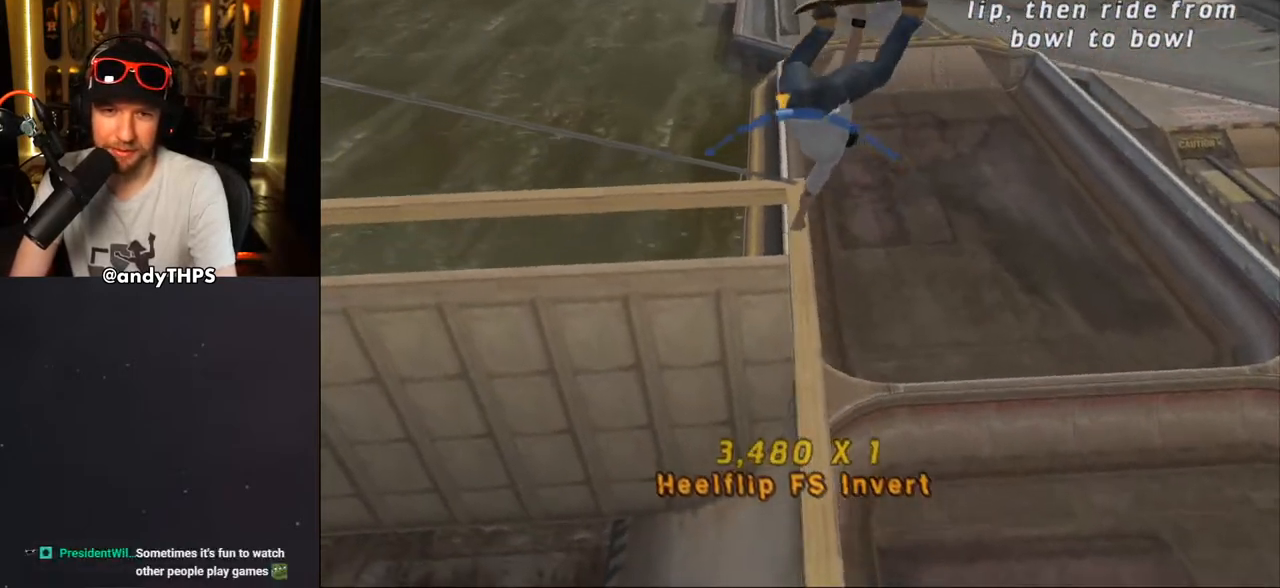
{"buttons": ["CROSS"], "left_stick": "center", "right_stick": "center", "events": [[33, "DPAD_RIGHT", "down"], [83, "DPAD_RIGHT", "up"]]}
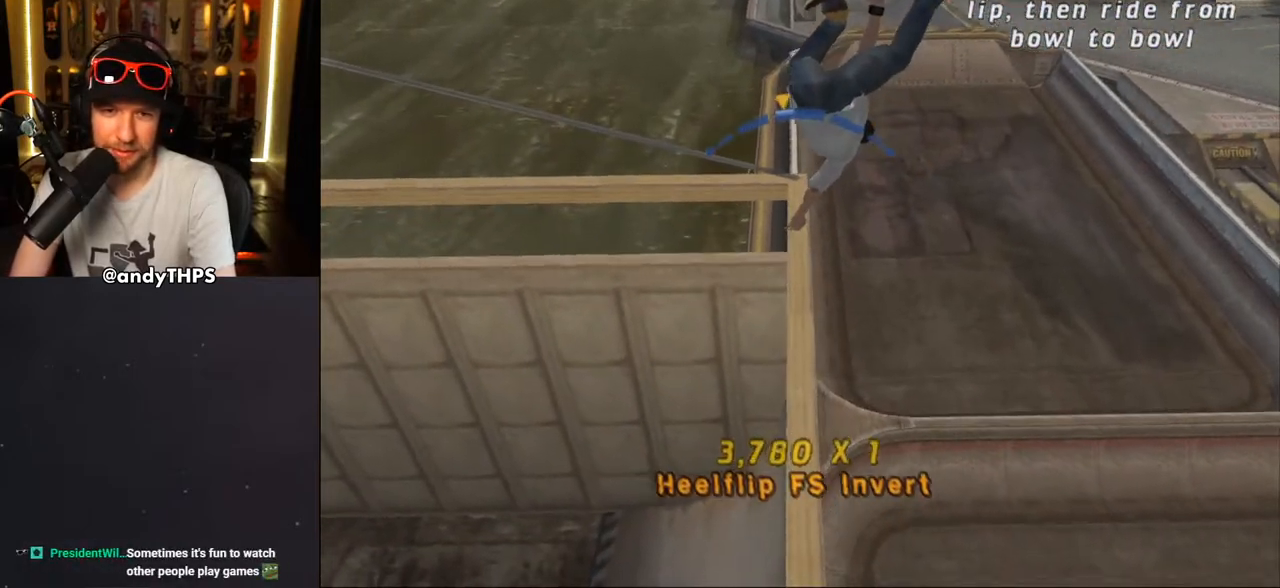
{"buttons": ["CROSS"], "left_stick": "center", "right_stick": "center", "events": [[267, "DPAD_LEFT", "down"], [350, "DPAD_LEFT", "up"]]}
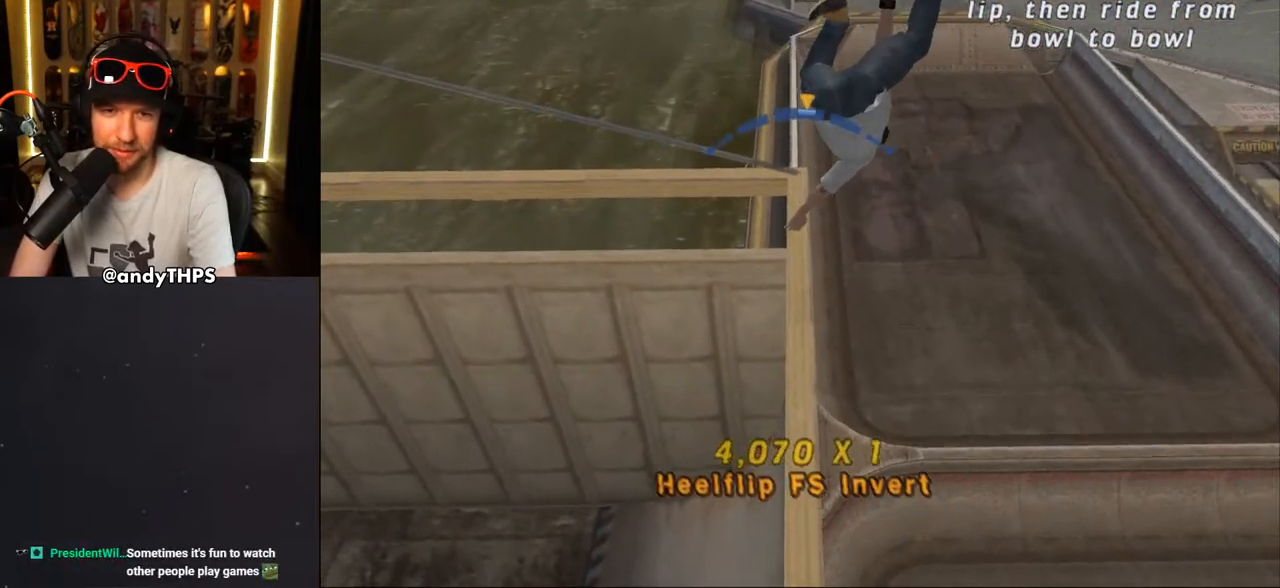
{"buttons": ["CROSS"], "left_stick": "center", "right_stick": "center", "events": [[233, "DPAD_RIGHT", "down"], [317, "DPAD_RIGHT", "up"]]}
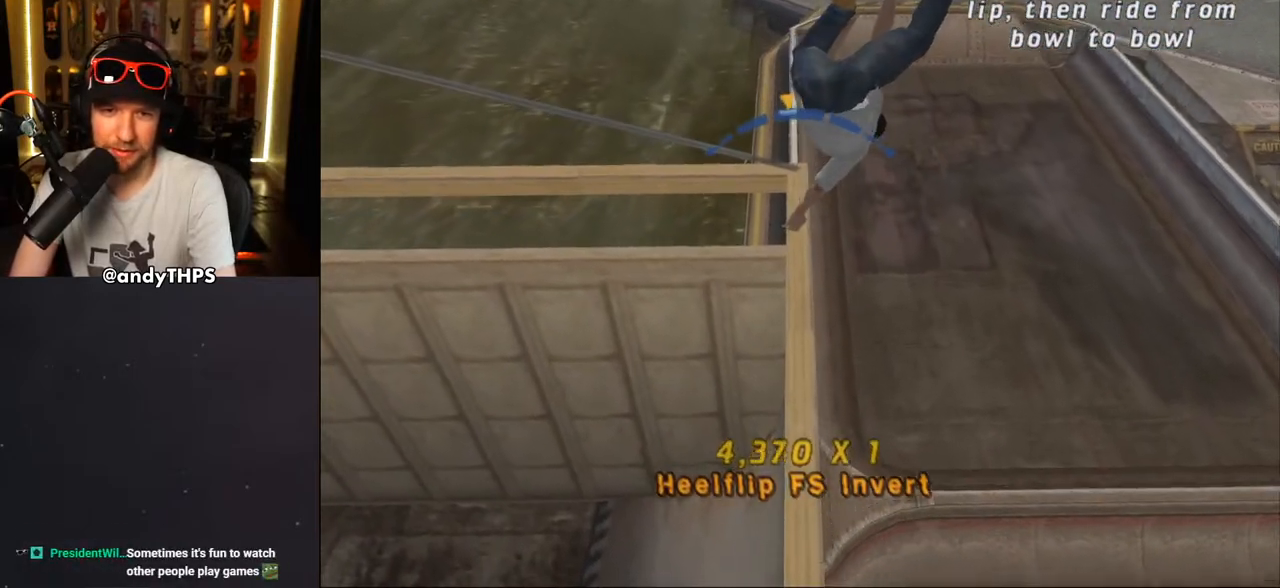
{"buttons": ["CROSS"], "left_stick": "center", "right_stick": "center", "events": [[167, "DPAD_LEFT", "down"], [283, "DPAD_LEFT", "up"]]}
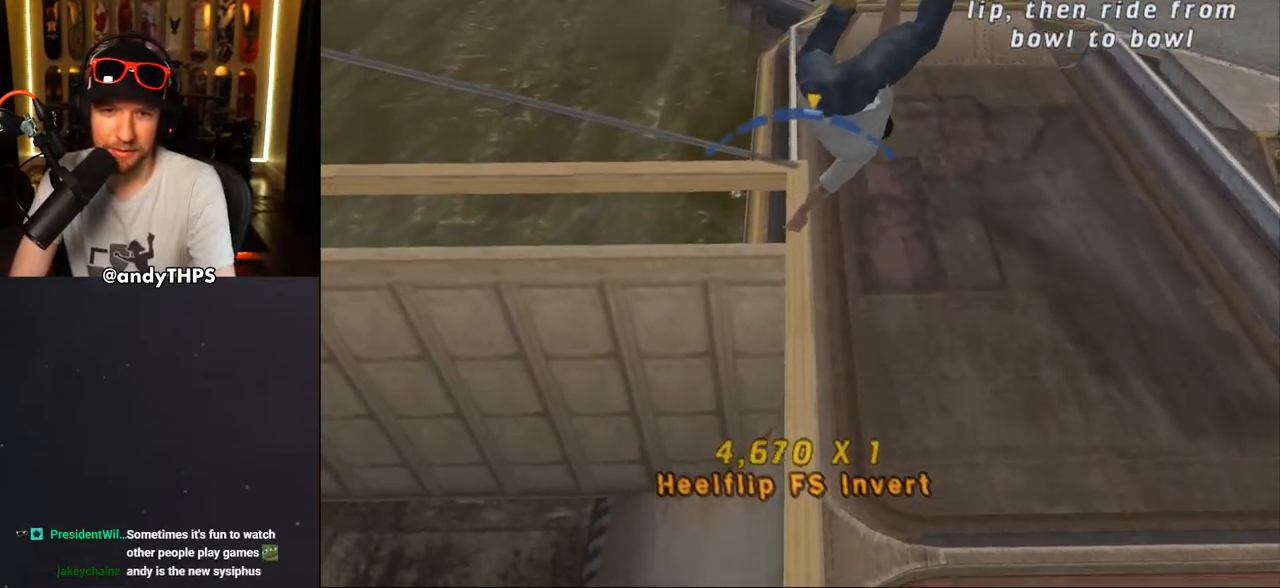
{"buttons": ["CROSS"], "left_stick": "center", "right_stick": "center", "events": [[117, "DPAD_RIGHT", "down"], [250, "DPAD_RIGHT", "up"]]}
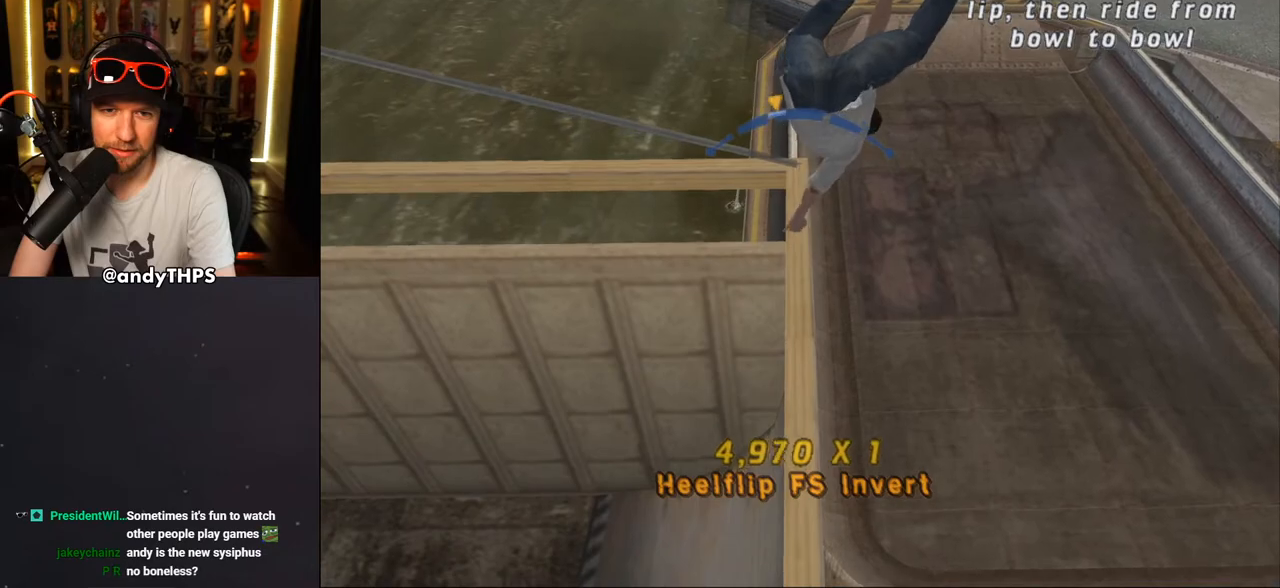
{"buttons": ["CROSS"], "left_stick": "center", "right_stick": "center", "events": [[100, "DPAD_LEFT", "down"], [183, "DPAD_LEFT", "up"]]}
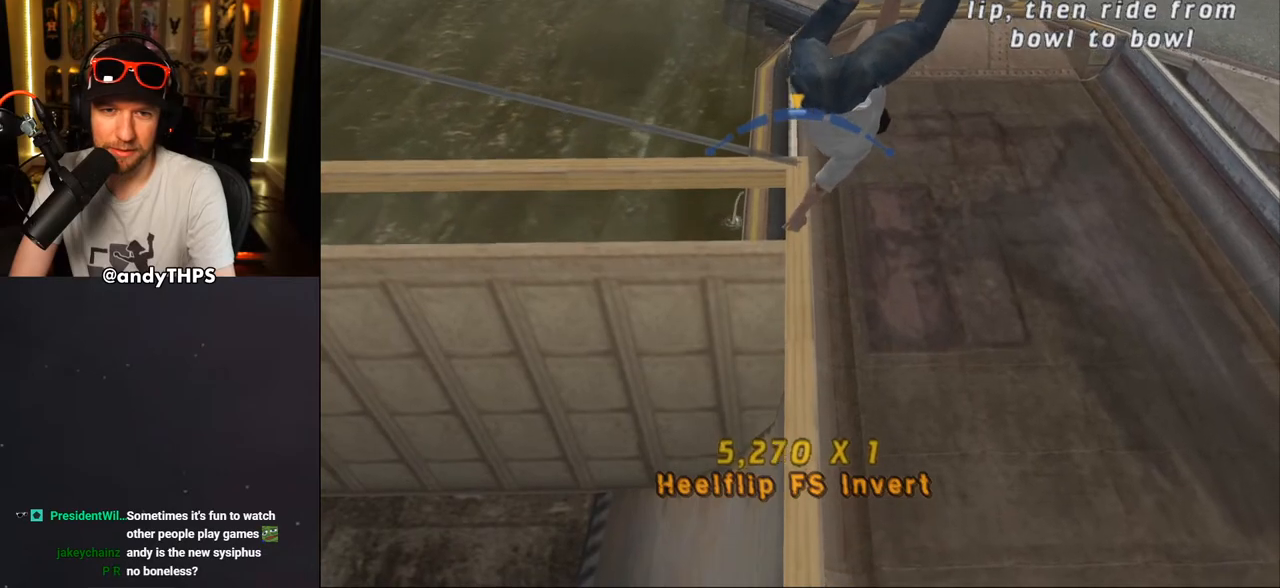
{"buttons": ["CROSS"], "left_stick": "center", "right_stick": "center", "events": [[100, "DPAD_RIGHT", "down"], [183, "DPAD_RIGHT", "up"]]}
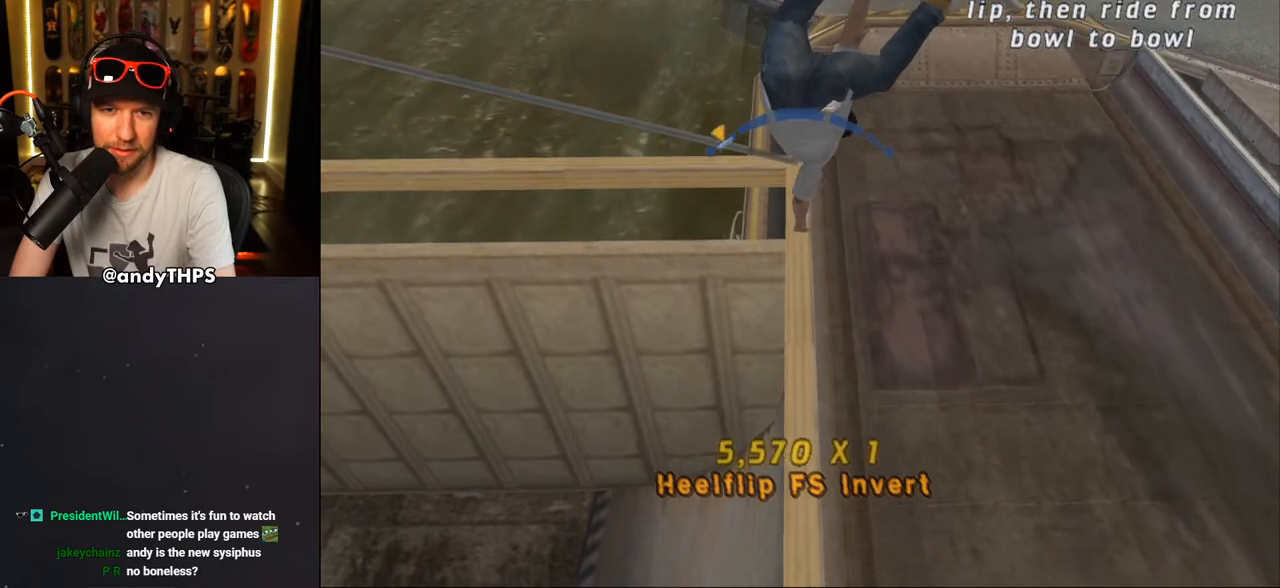
{"buttons": ["CROSS"], "left_stick": "center", "right_stick": "center", "events": [[50, "DPAD_RIGHT", "down"], [200, "DPAD_RIGHT", "up"]]}
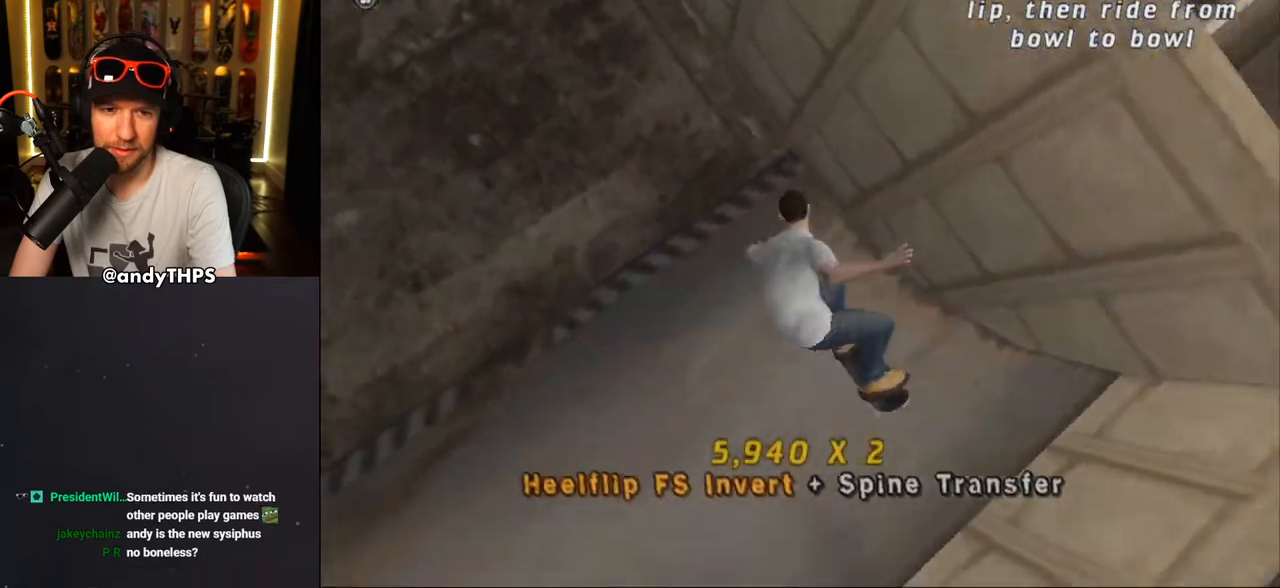
{"buttons": ["CROSS"], "left_stick": "center", "right_stick": "center", "events": []}
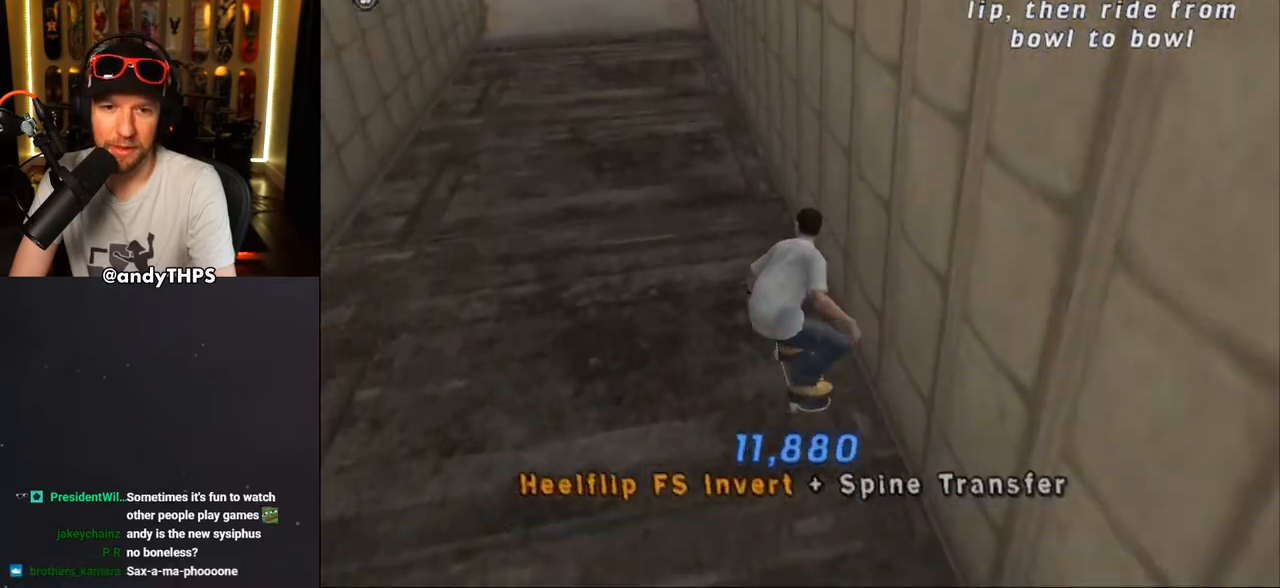
{"buttons": ["CROSS", "DPAD_DOWN"], "left_stick": "center", "right_stick": "center", "events": [[50, "DPAD_DOWN", "down"]]}
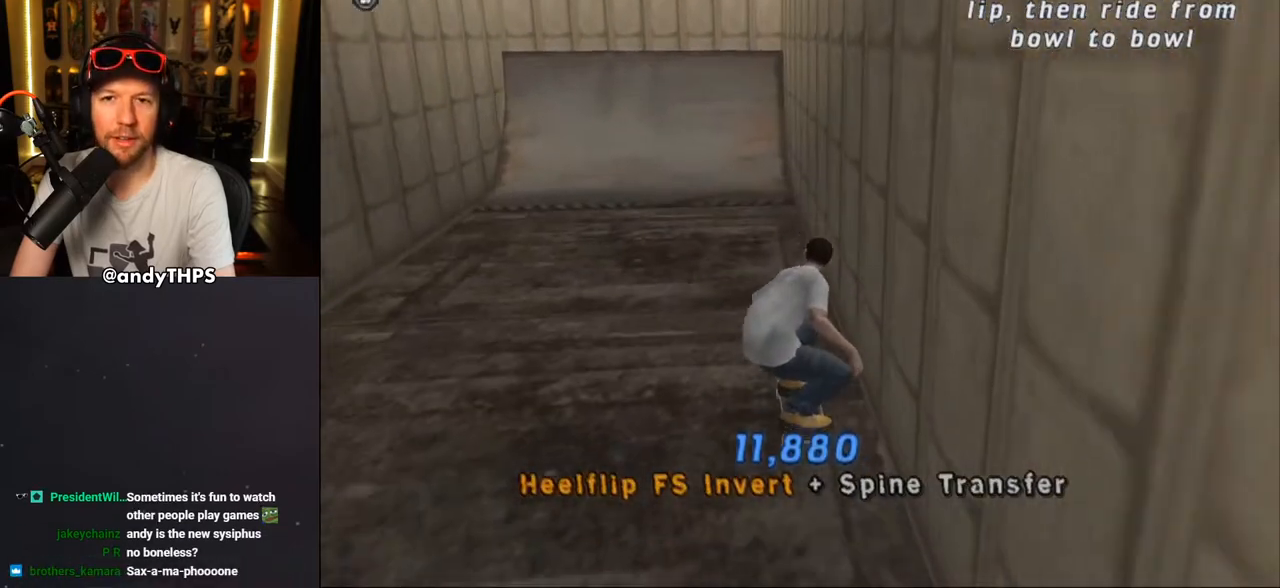
{"buttons": ["CROSS", "DPAD_DOWN"], "left_stick": "center", "right_stick": "center", "events": []}
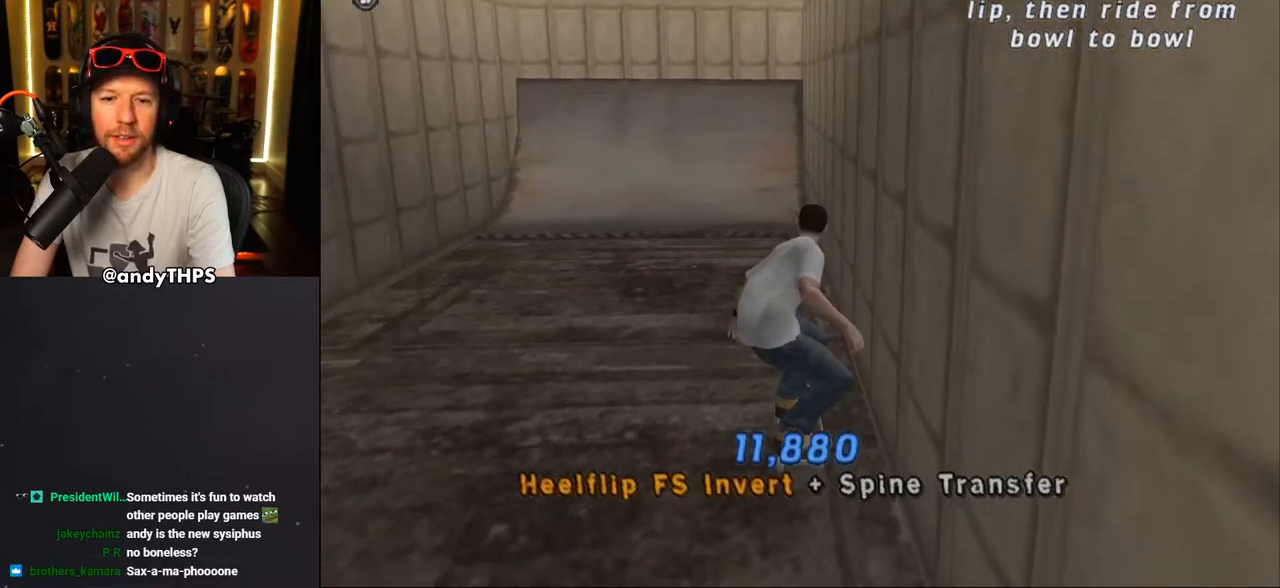
{"buttons": ["CROSS", "DPAD_DOWN", "DPAD_LEFT"], "left_stick": "center", "right_stick": "center", "events": [[83, "DPAD_LEFT", "down"]]}
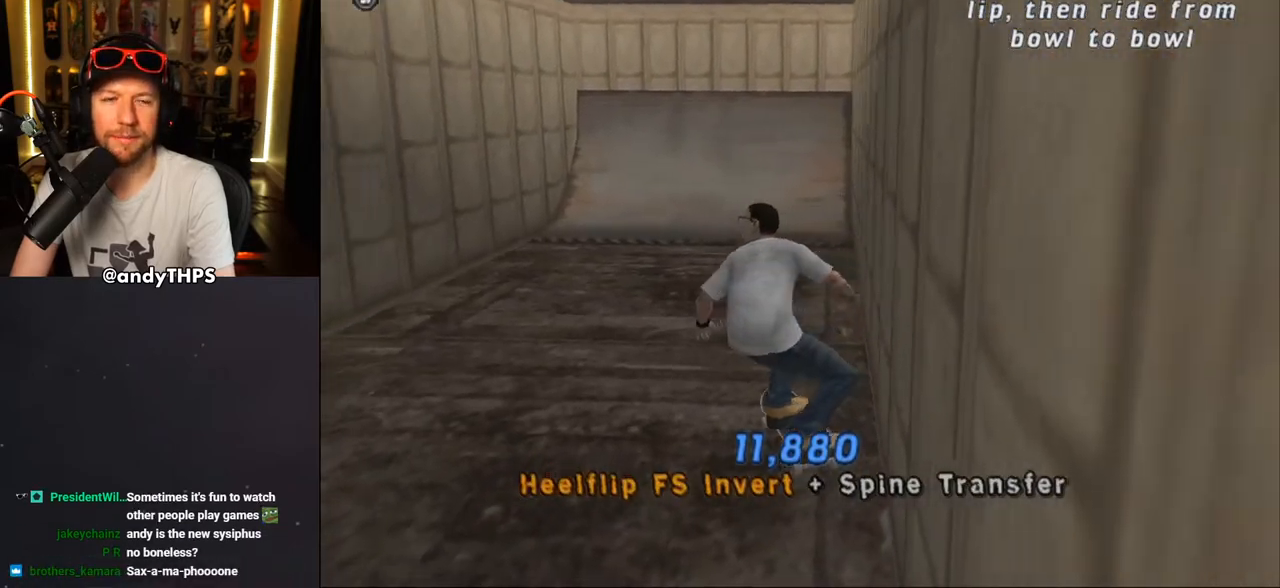
{"buttons": ["CROSS", "DPAD_DOWN", "DPAD_LEFT"], "left_stick": "center", "right_stick": "center", "events": []}
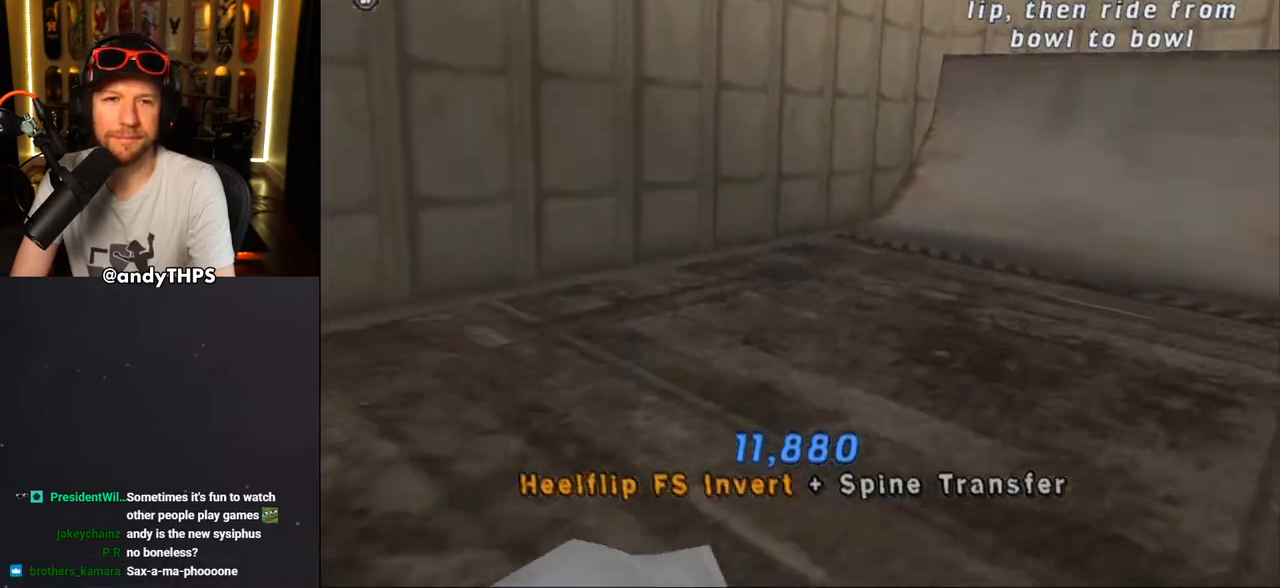
{"buttons": ["CROSS"], "left_stick": "center", "right_stick": "center", "events": [[183, "DPAD_DOWN", "up"], [383, "DPAD_LEFT", "up"]]}
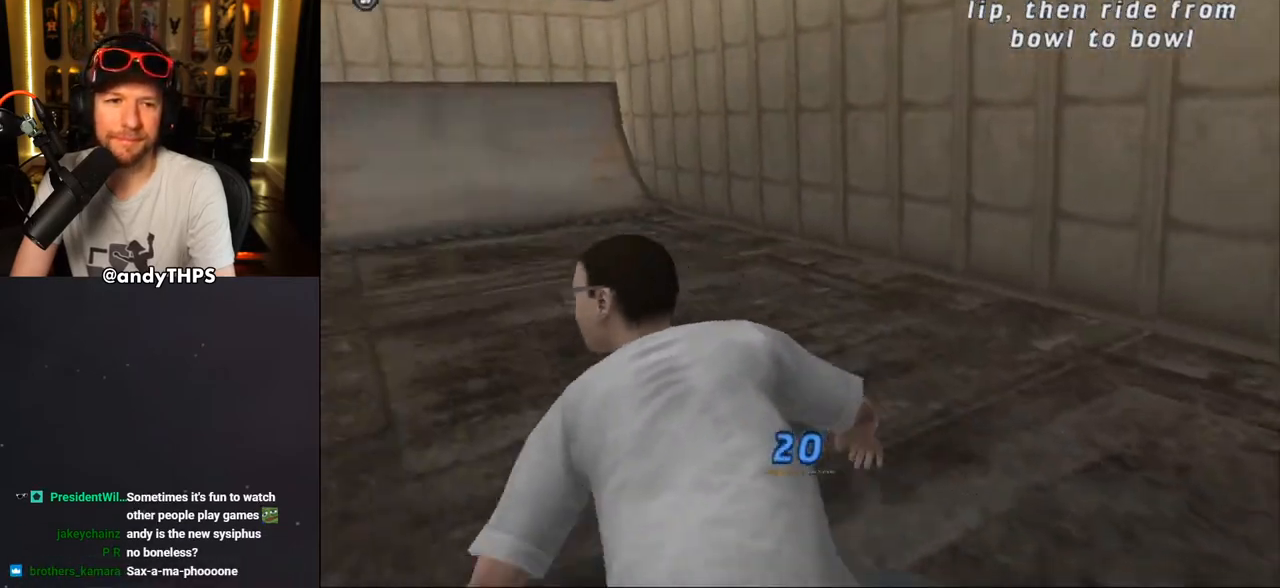
{"buttons": ["CROSS"], "left_stick": "center", "right_stick": "center", "events": [[67, "DPAD_LEFT", "down"], [150, "DPAD_LEFT", "up"], [283, "DPAD_RIGHT", "down"], [333, "DPAD_RIGHT", "up"]]}
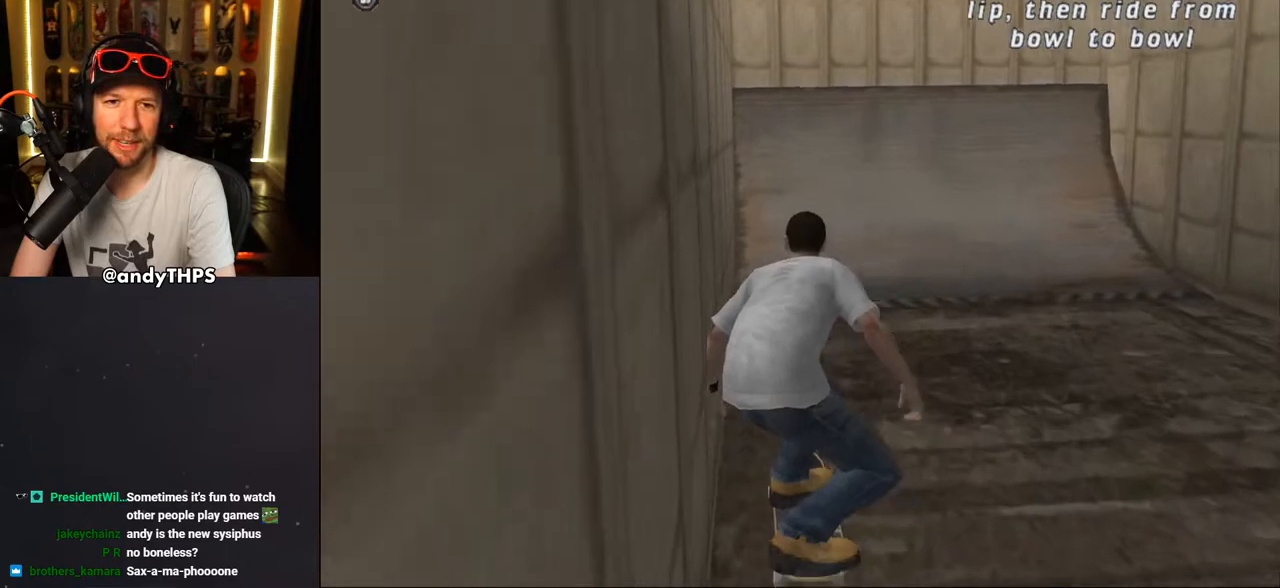
{"buttons": [], "left_stick": "center", "right_stick": "center", "events": [[467, "CROSS", "up"]]}
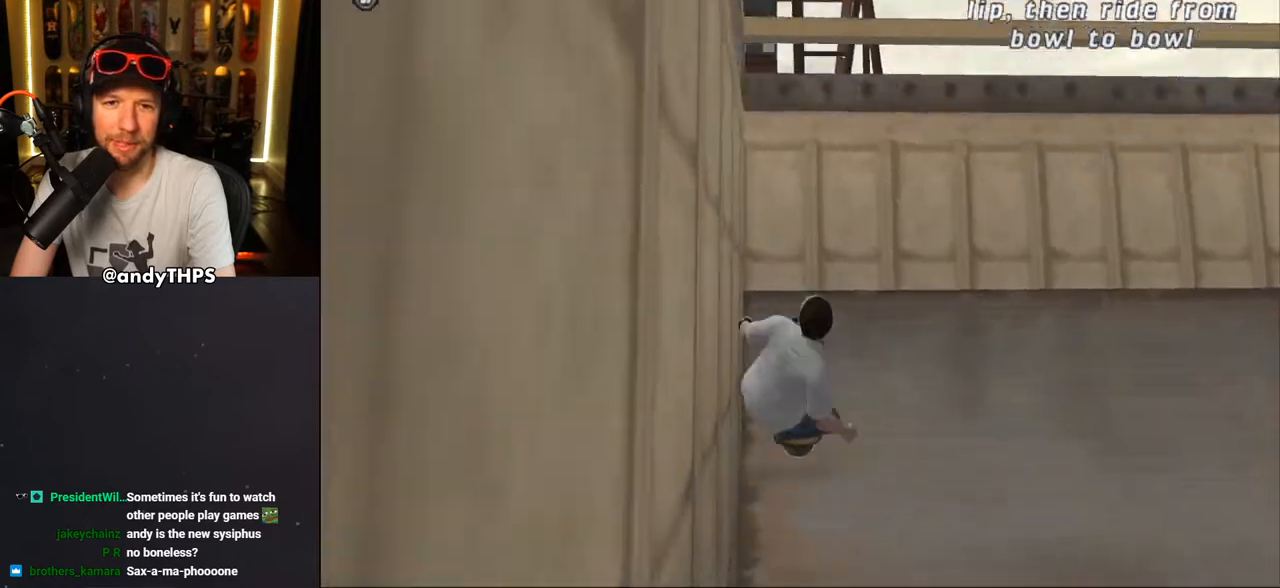
{"buttons": ["CIRCLE", "R1", "DPAD_UP"], "left_stick": "center", "right_stick": "center", "events": [[67, "DPAD_DOWN", "down"], [133, "DPAD_DOWN", "up"], [183, "DPAD_UP", "down"], [200, "R1", "down"], [217, "CIRCLE", "down"]]}
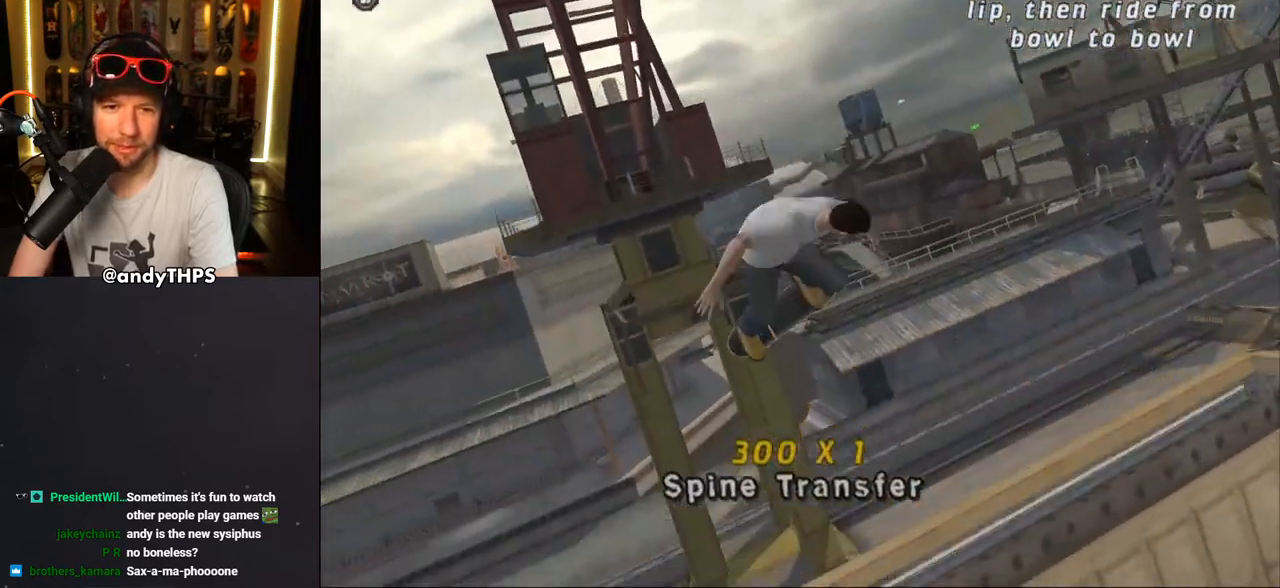
{"buttons": ["CIRCLE", "R1"], "left_stick": "center", "right_stick": "center", "events": [[67, "DPAD_UP", "up"]]}